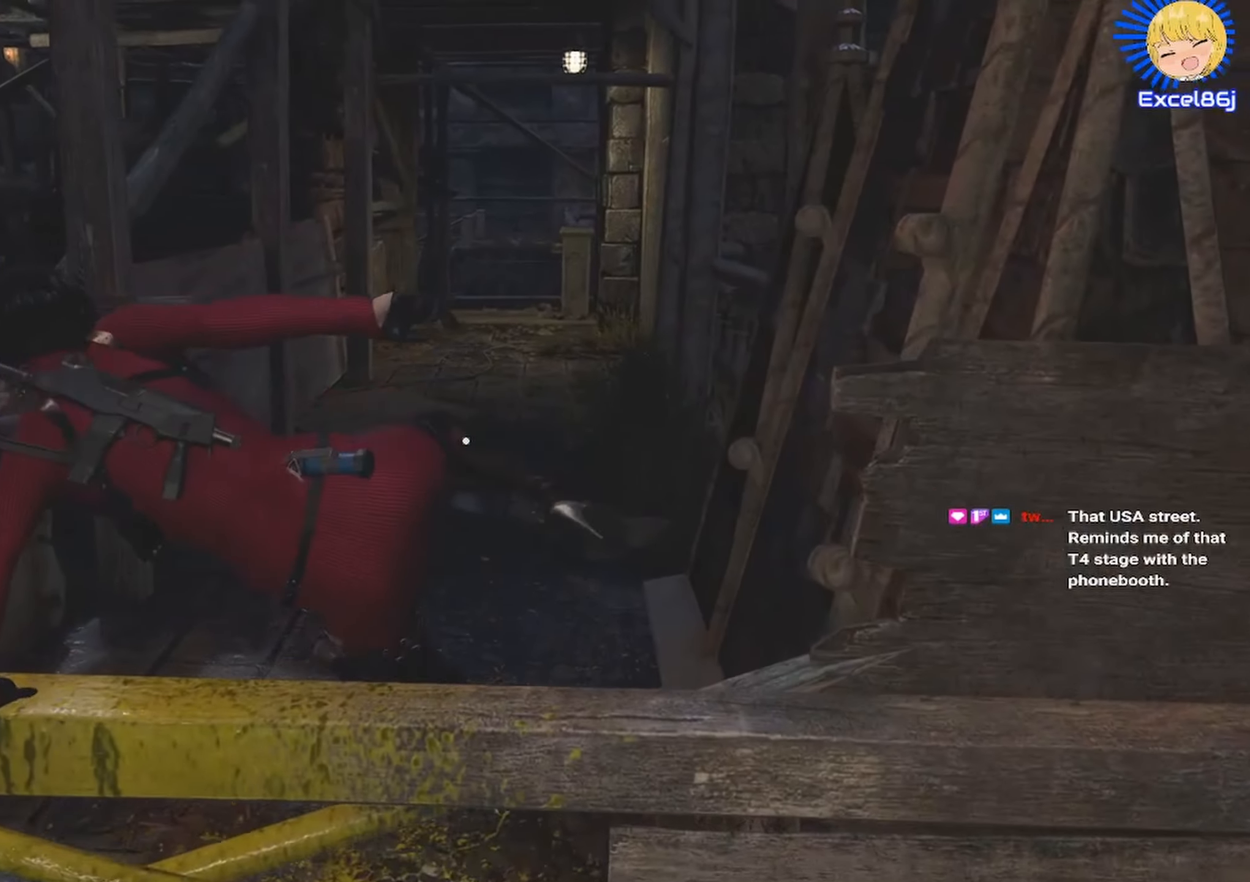
Gameplay with keyboard and mouse; each line is a JSON object with the keys and mouse buttons held at the frame after it. "events" lists presses ("down") and releases ("up") of "1", "2", "3", "4", "5", "a", "alt", "b", "c", "ctrl", "d", "e", "f", "g", "q", "r", "s", "shift", "space", "t", "tab", "tilde", "v", "w", "x", "z", "mouse_left", "mouse_wheel", "mouse_right", "mouse_mb4" and "mouse_mb5" between this image and that frame as [ms after this image, input, new state], when the widget could be followed in between. "mouse_left", "mouse_wheel", "mouse_right", "mouse_mb4", "mouse_mb5" = the "left", "wheel", "right", "mb4", "mb5" buttons of the "mouse" list. No other keys are recorded. "wheel" means that the mouse wheel is clicked or scrolled. Mouse movement is not recorded.
{"keys": ["shift", "w"], "mouse": [], "events": []}
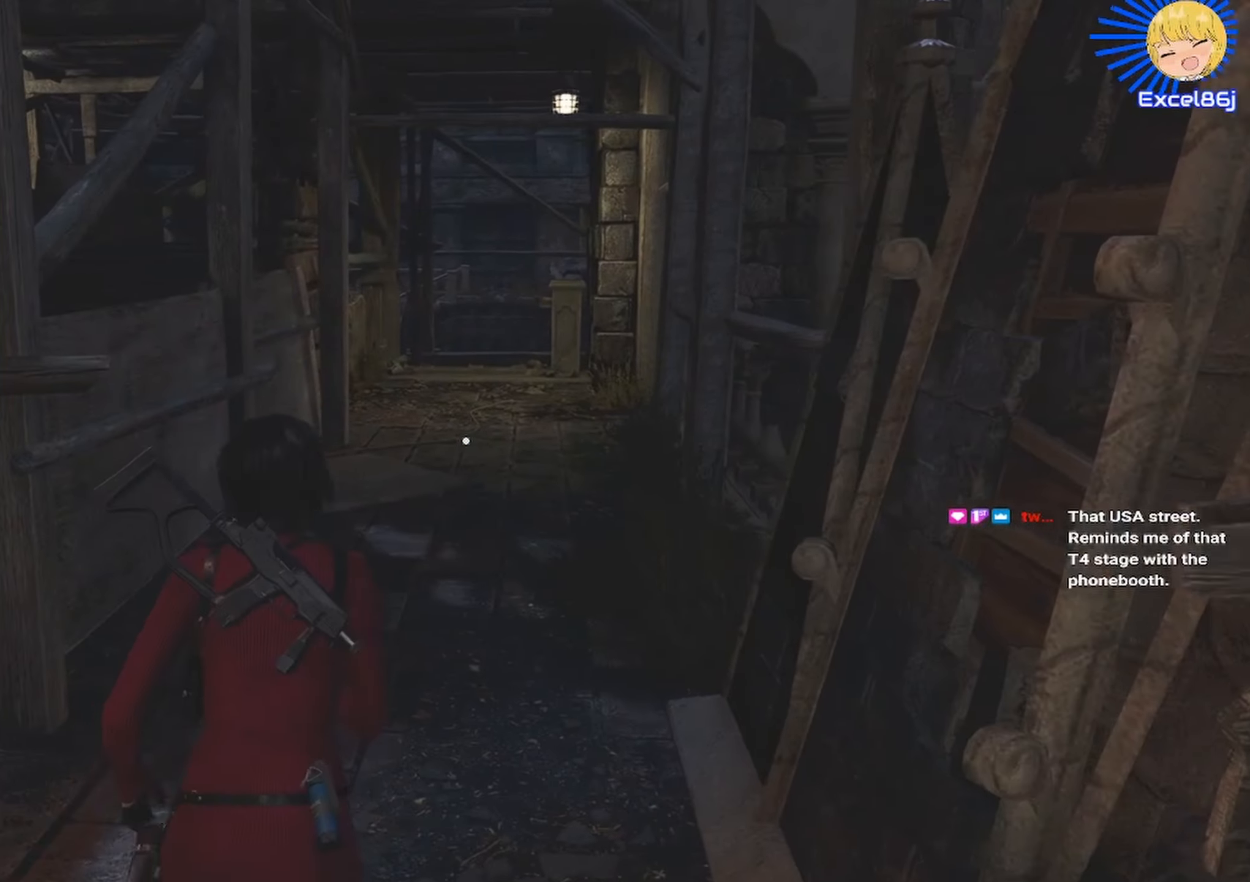
{"keys": ["shift", "w"], "mouse": [], "events": []}
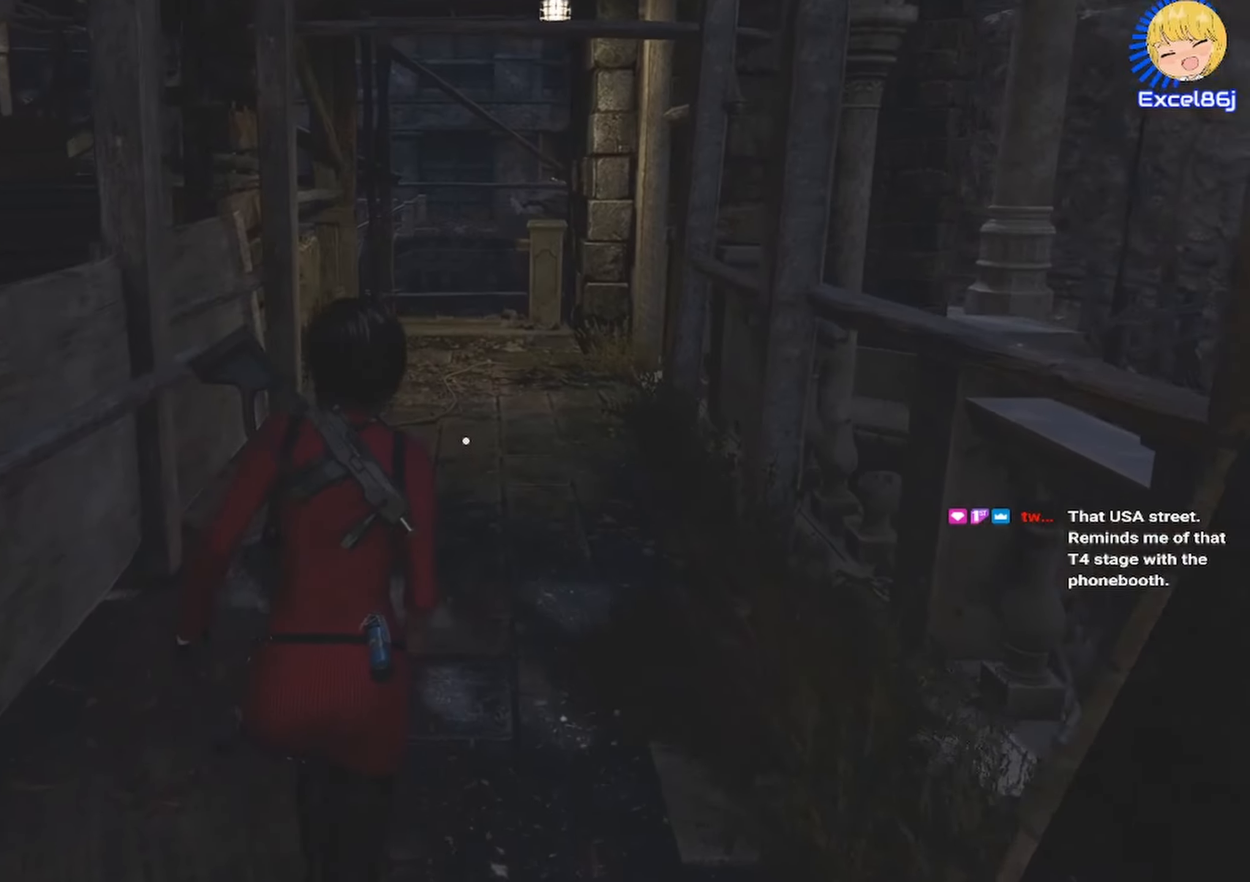
{"keys": ["shift", "w"], "mouse": [], "events": []}
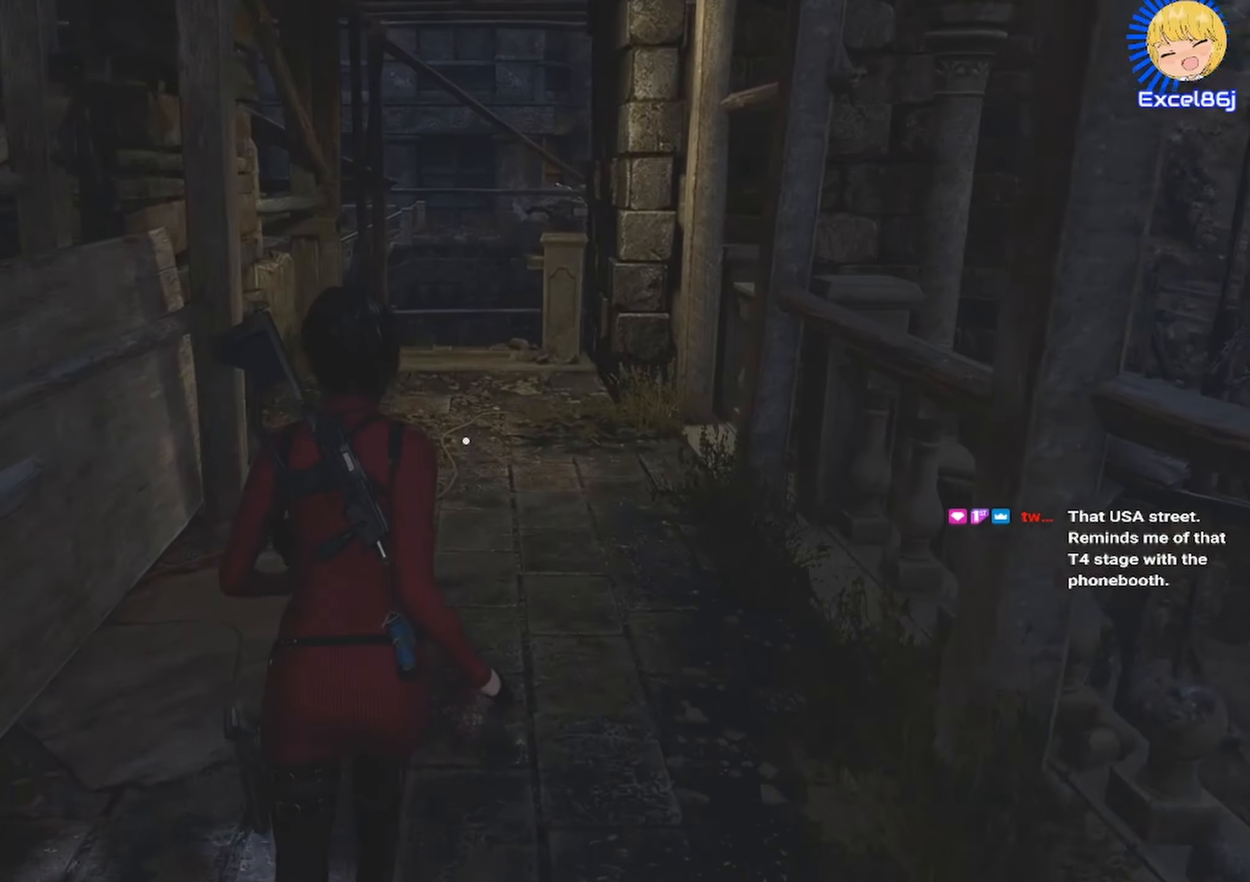
{"keys": ["shift", "w"], "mouse": [], "events": []}
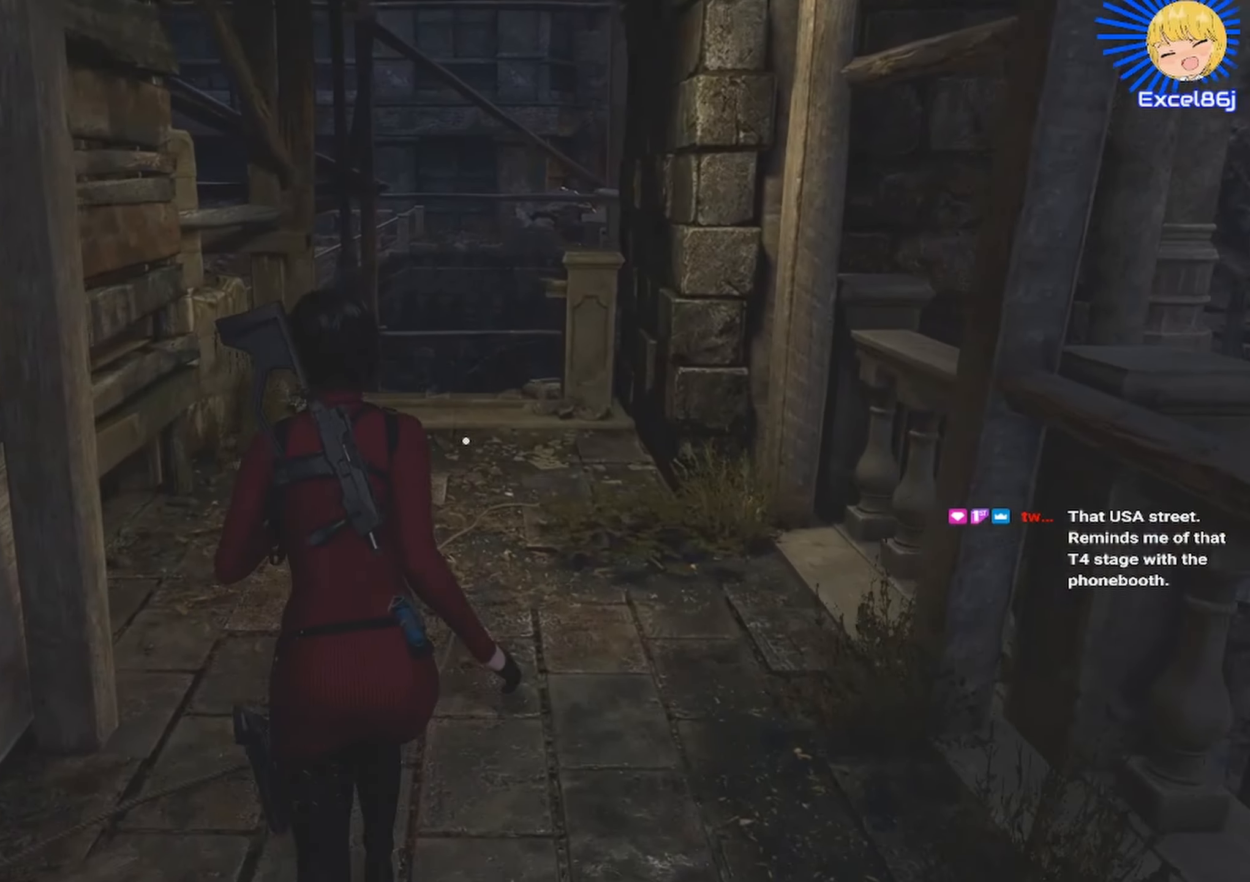
{"keys": ["shift", "w"], "mouse": [], "events": []}
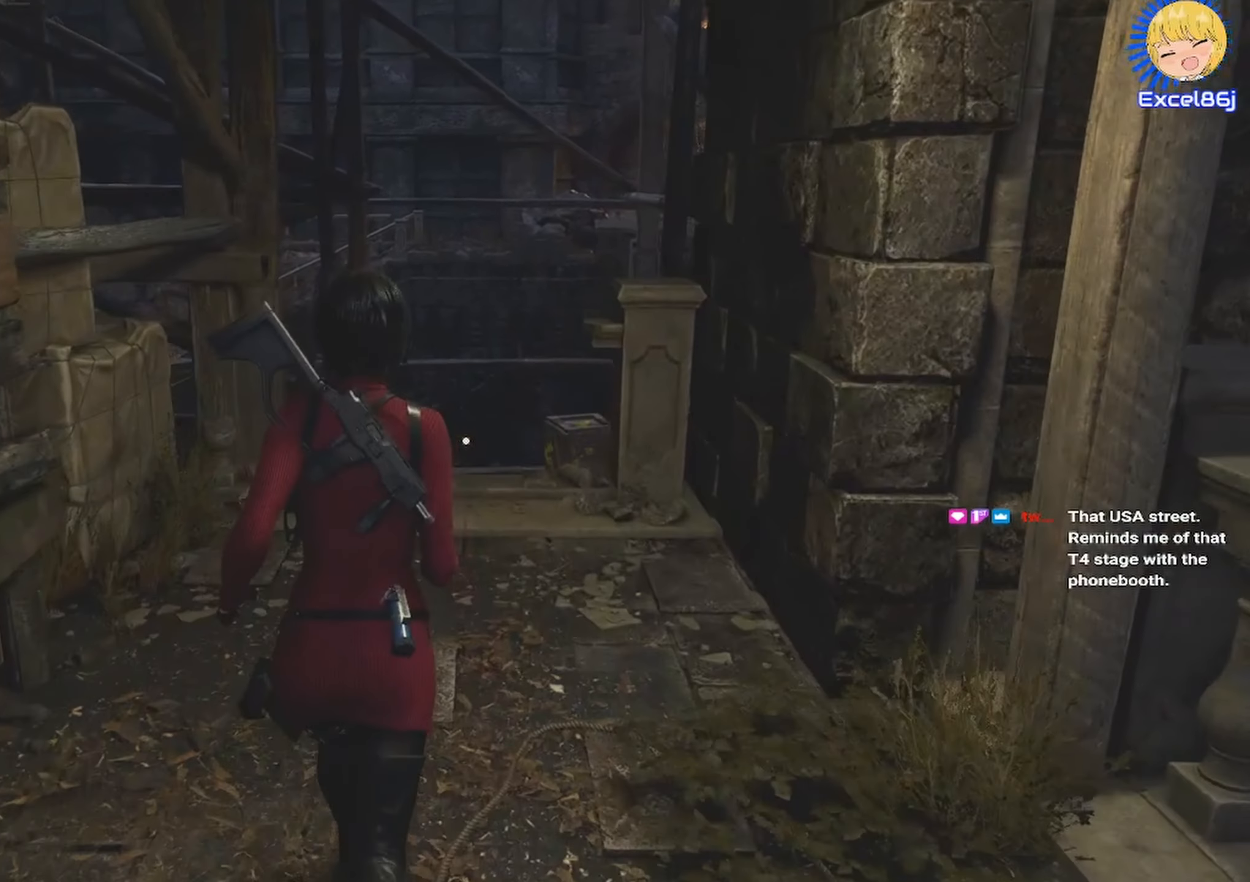
{"keys": ["shift", "w"], "mouse": [], "events": []}
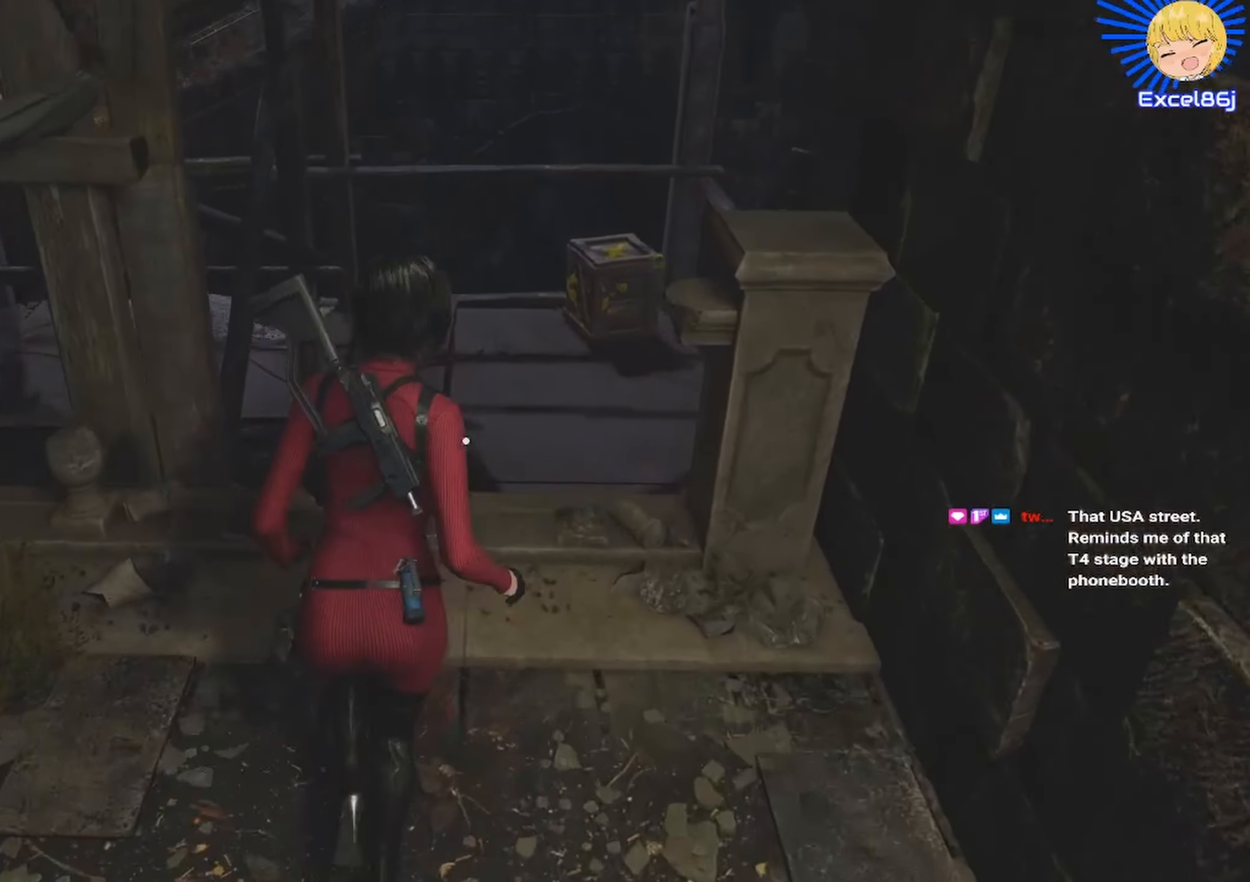
{"keys": ["shift", "w"], "mouse": [], "events": [[350, "e", "down"], [416, "e", "up"]]}
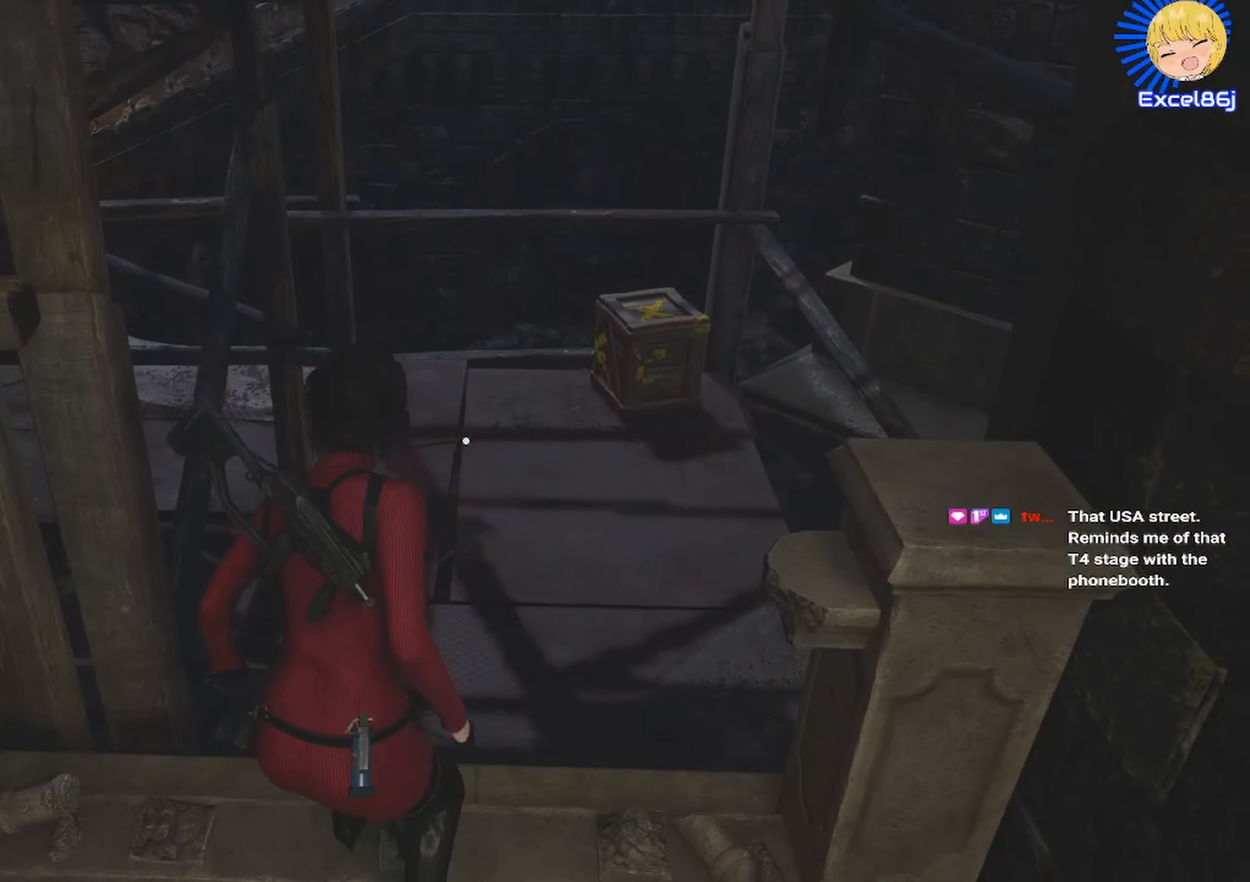
{"keys": ["shift", "w"], "mouse": [], "events": [[16, "e", "down"], [83, "e", "up"], [183, "e", "down"], [266, "e", "up"], [316, "e", "down"], [366, "e", "up"]]}
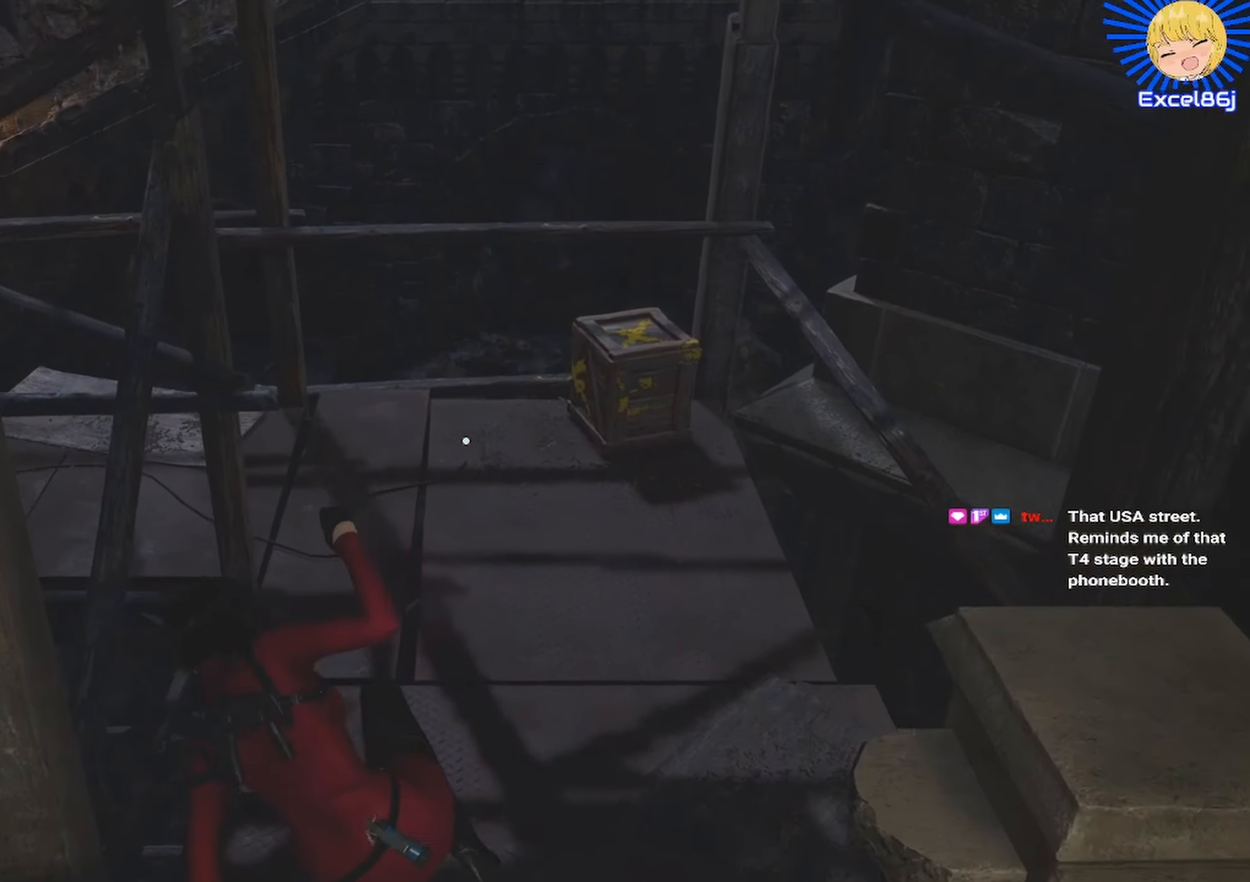
{"keys": ["shift", "w"], "mouse": [], "events": []}
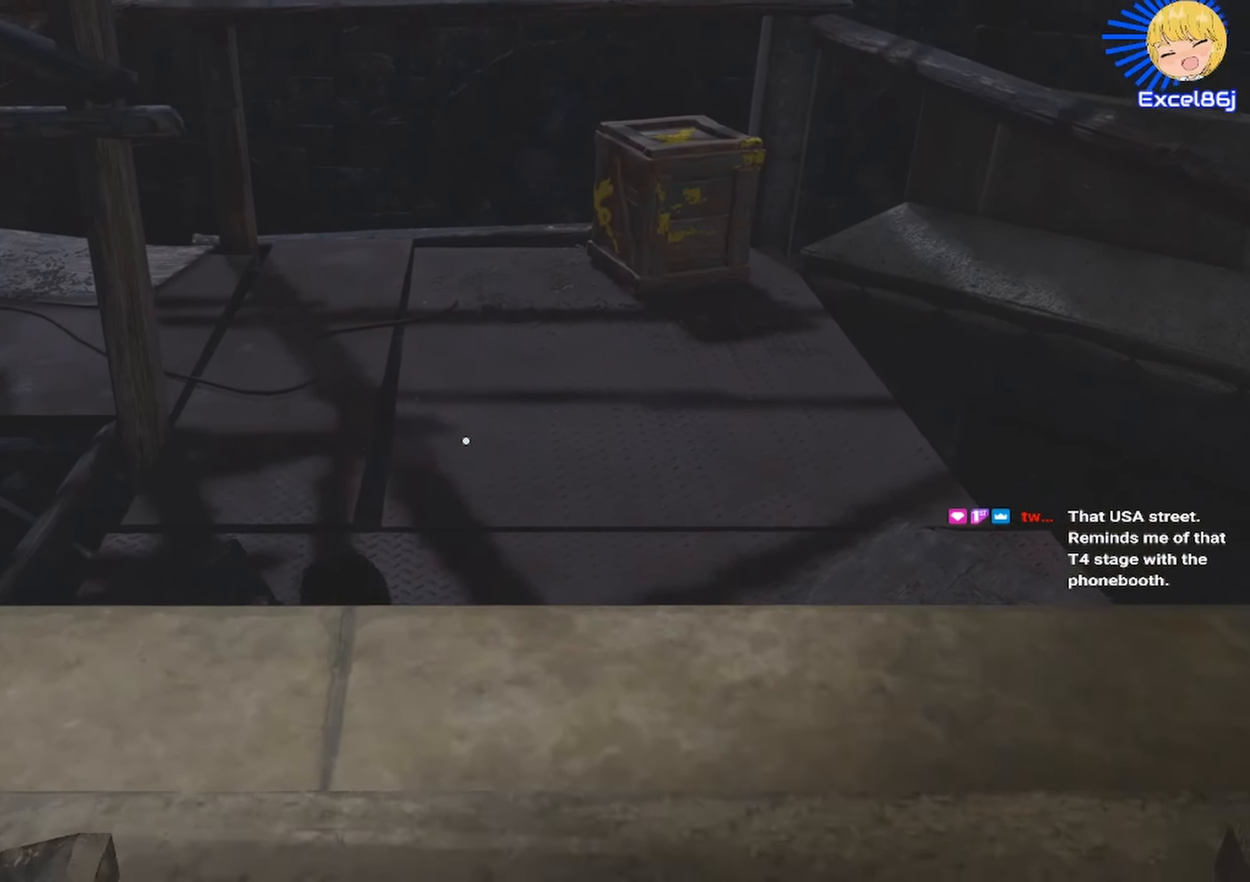
{"keys": ["shift", "w"], "mouse": [], "events": []}
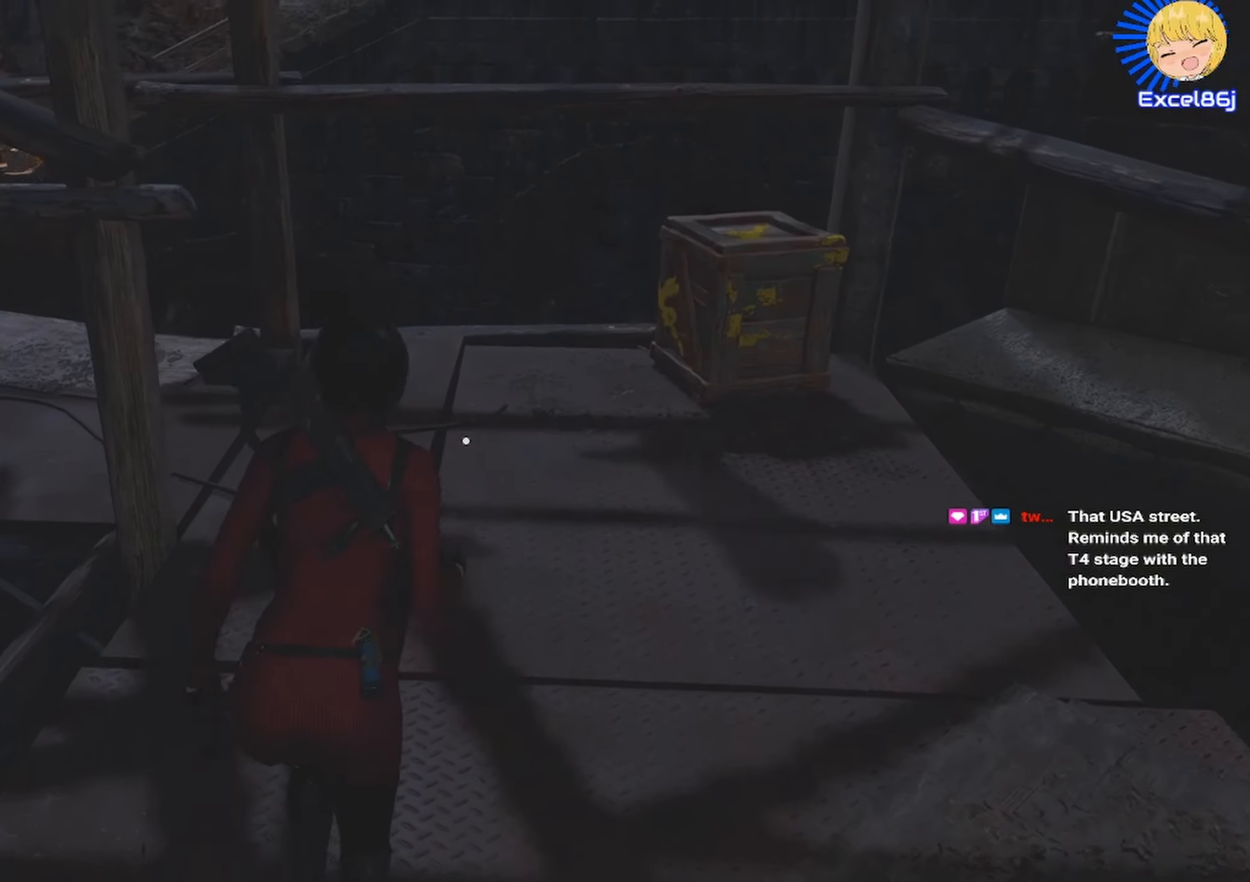
{"keys": ["shift", "w"], "mouse": [], "events": []}
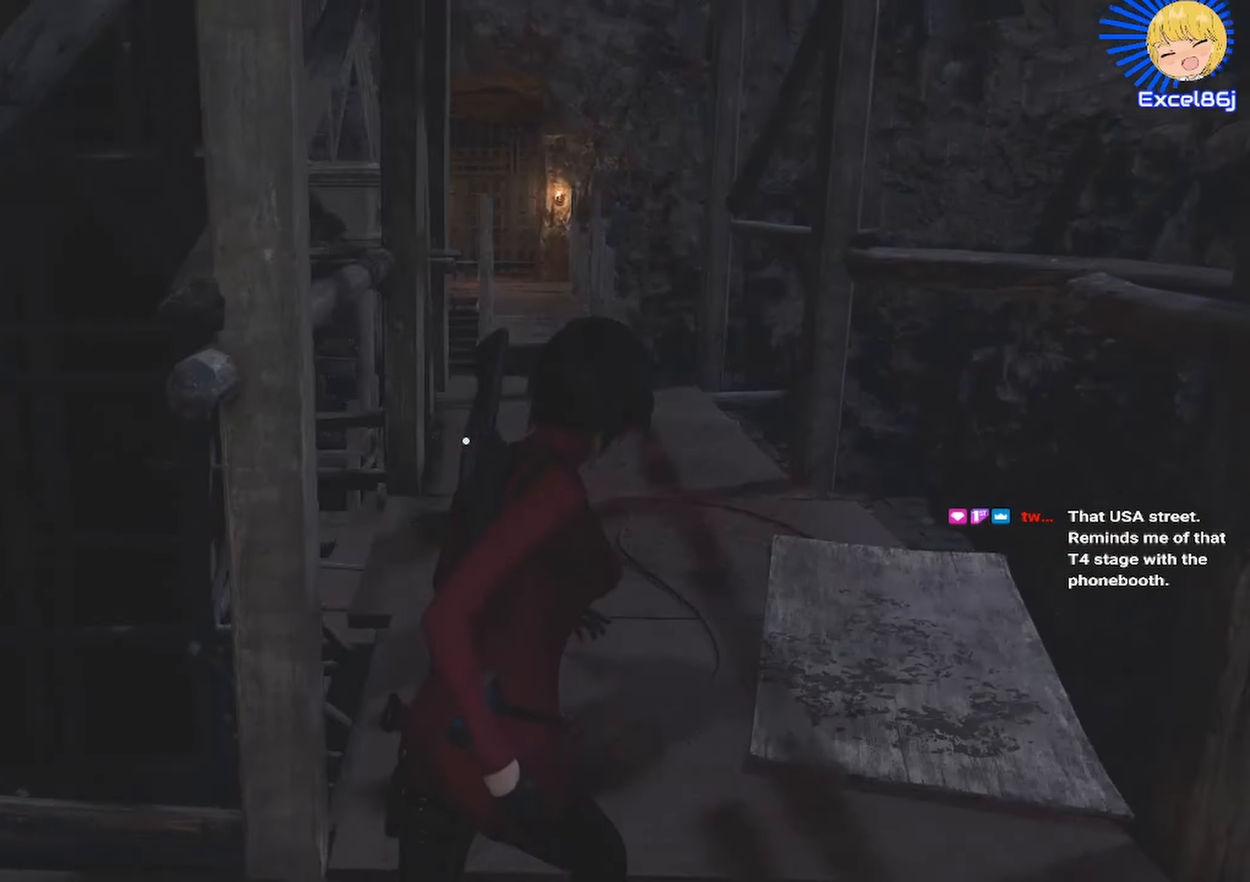
{"keys": ["shift", "w"], "mouse": [], "events": []}
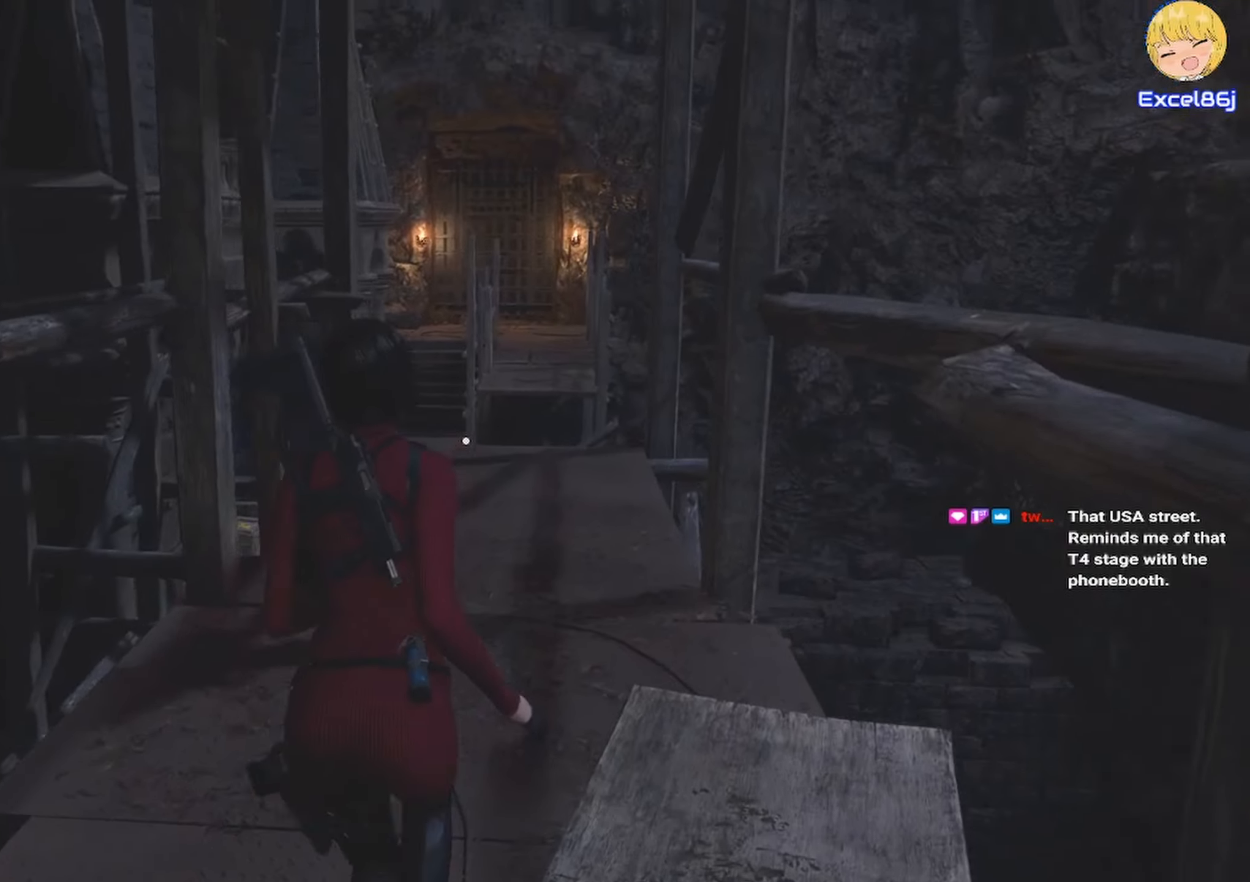
{"keys": ["shift", "w"], "mouse": [], "events": []}
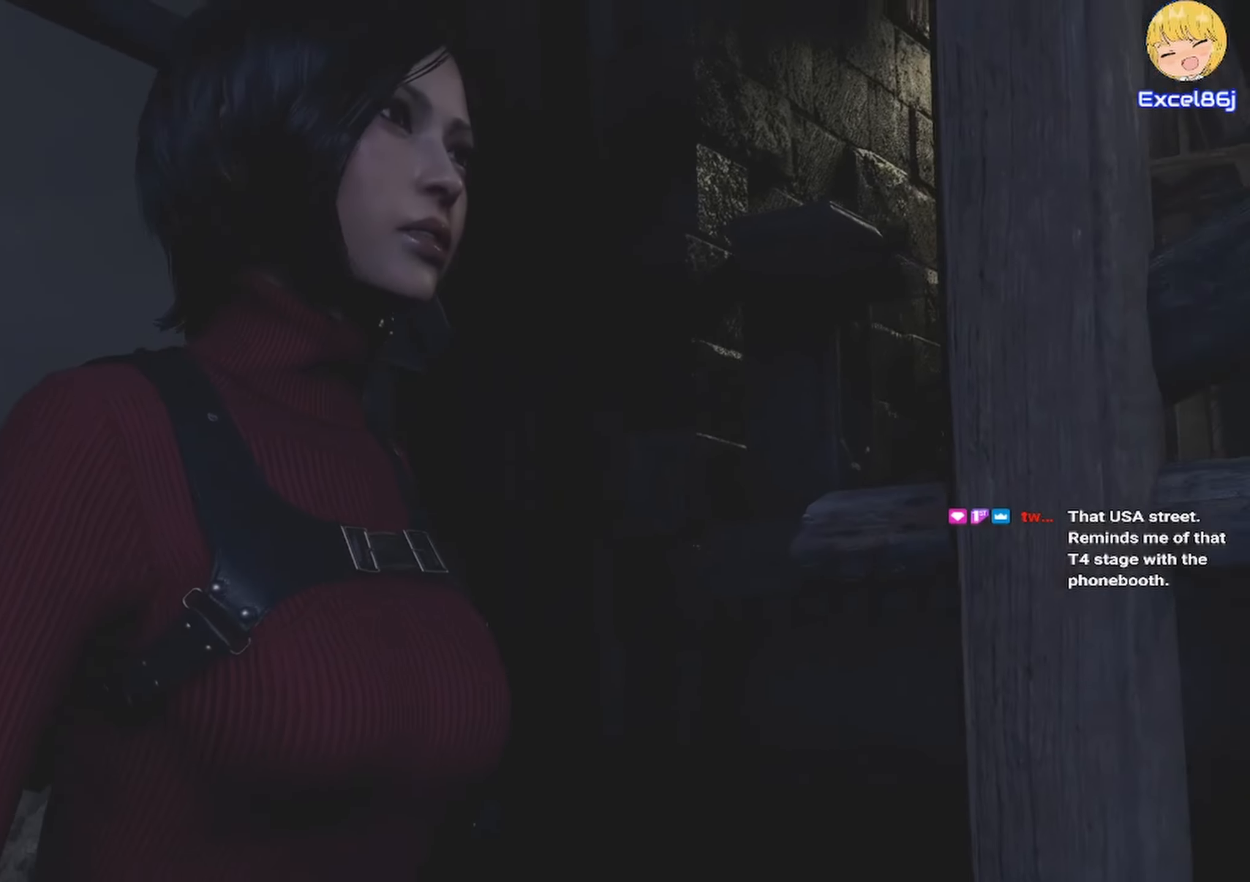
{"keys": ["q"], "mouse": [], "events": [[367, "shift", "up"], [367, "w", "up"], [467, "q", "down"]]}
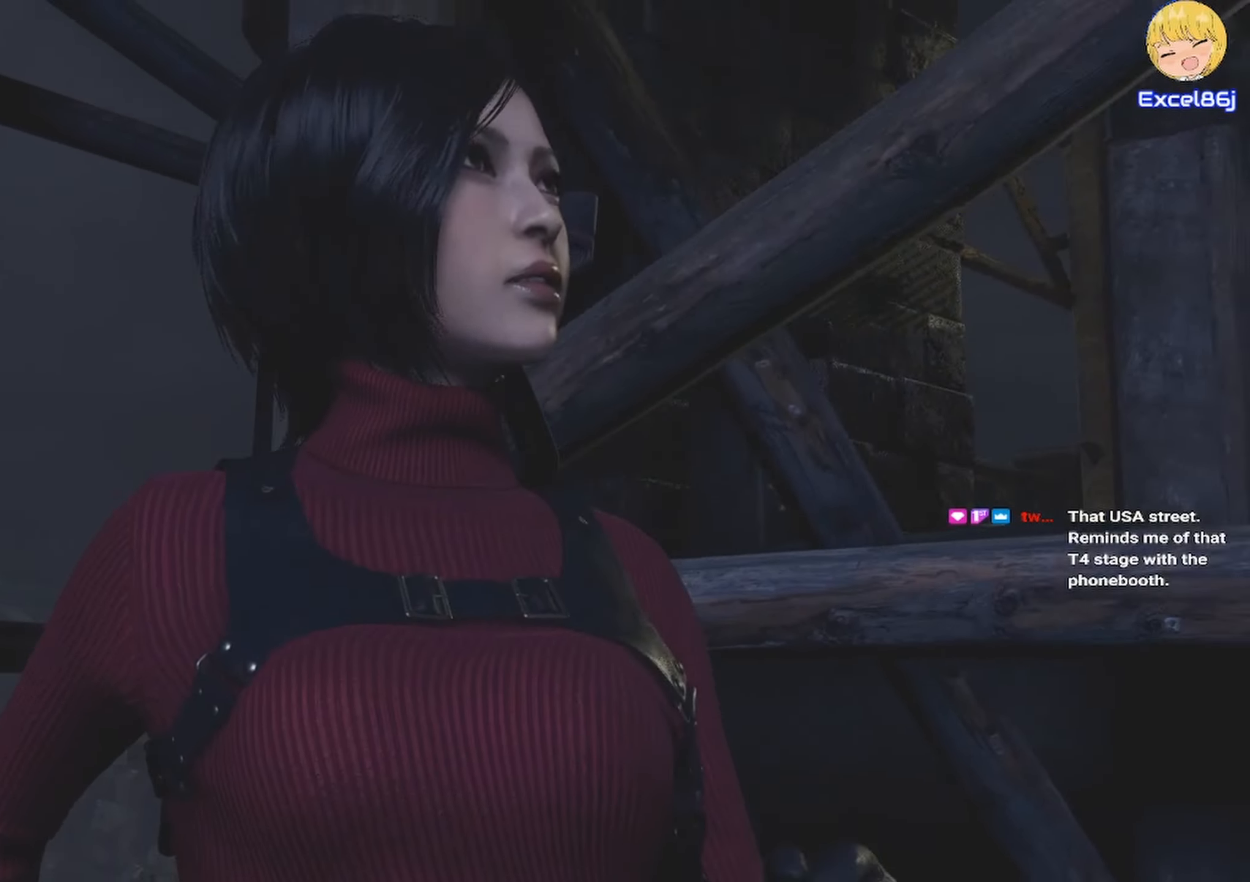
{"keys": [], "mouse": [], "events": [[100, "q", "up"], [200, "tab", "down"], [283, "tab", "up"]]}
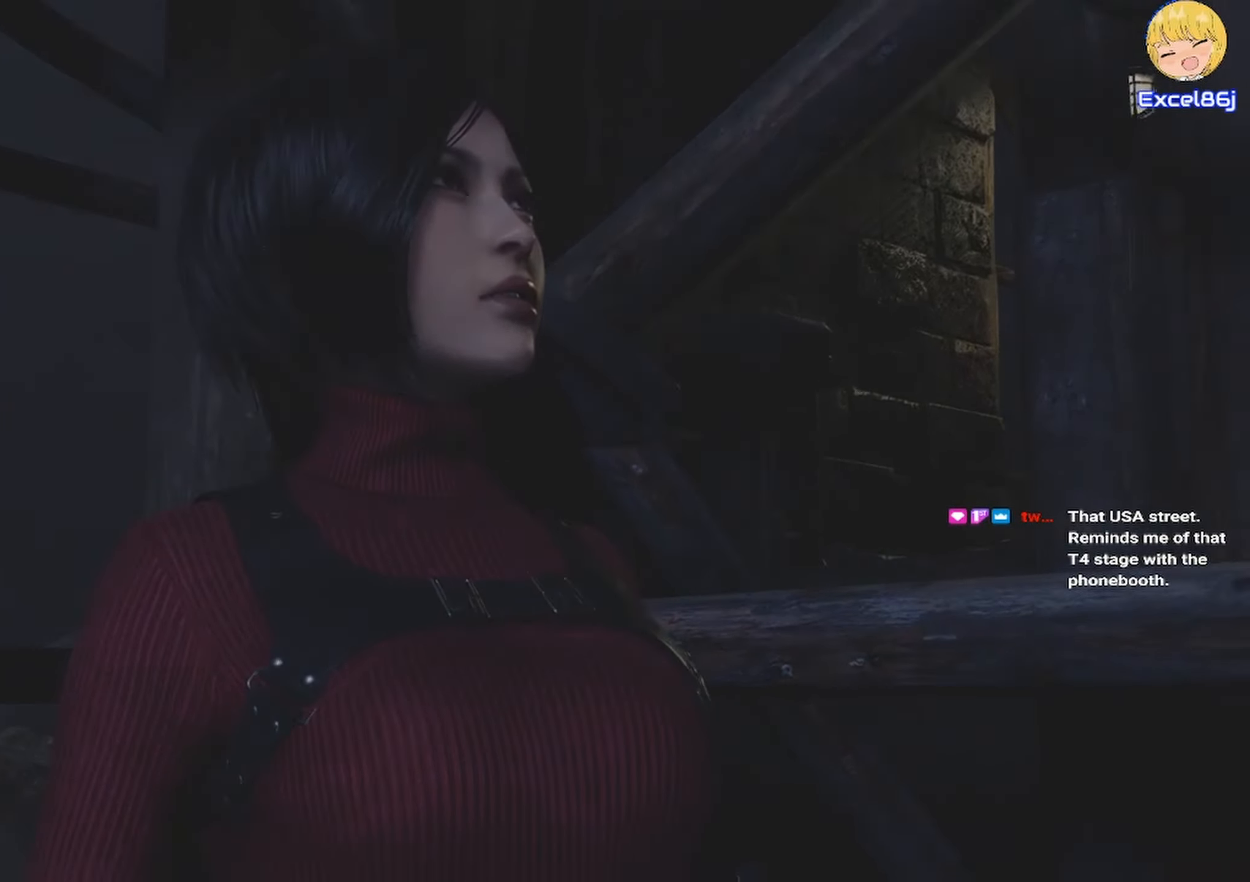
{"keys": ["shift", "w"], "mouse": [], "events": [[317, "shift", "down"], [317, "w", "down"]]}
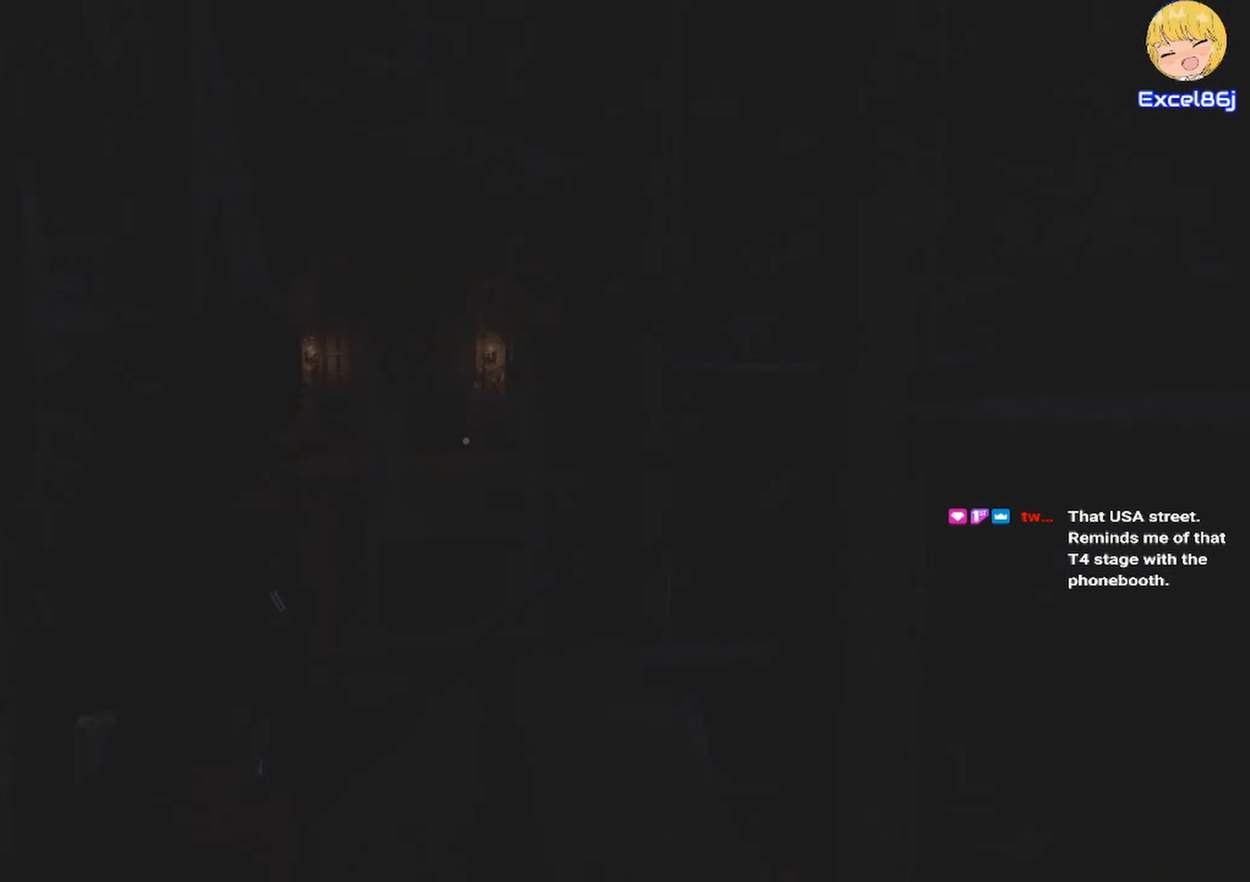
{"keys": ["shift", "w"], "mouse": [], "events": [[317, "shift", "up"], [417, "shift", "down"]]}
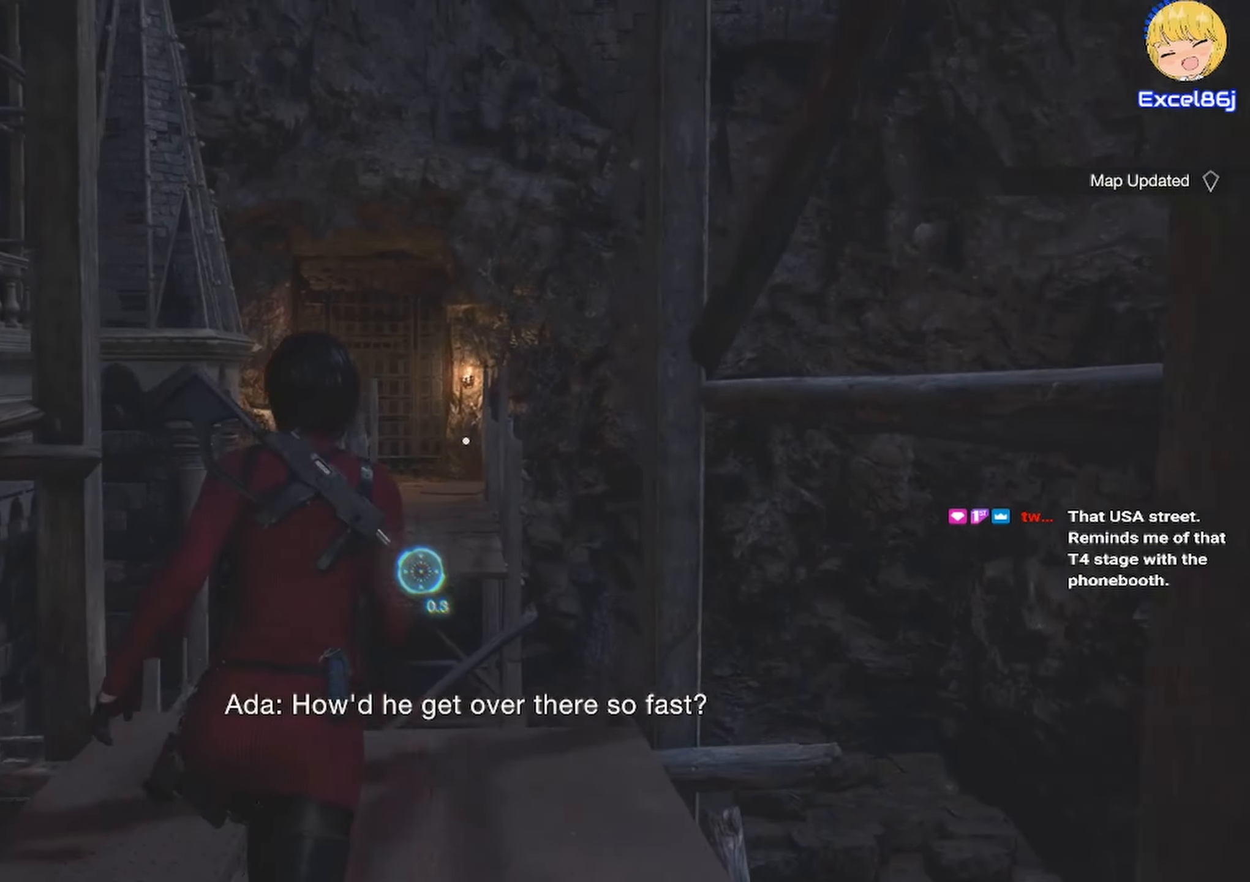
{"keys": ["shift", "w"], "mouse": [], "events": [[17, "shift", "up"], [100, "shift", "down"], [150, "shift", "up"], [200, "shift", "down"], [383, "shift", "up"], [433, "shift", "down"]]}
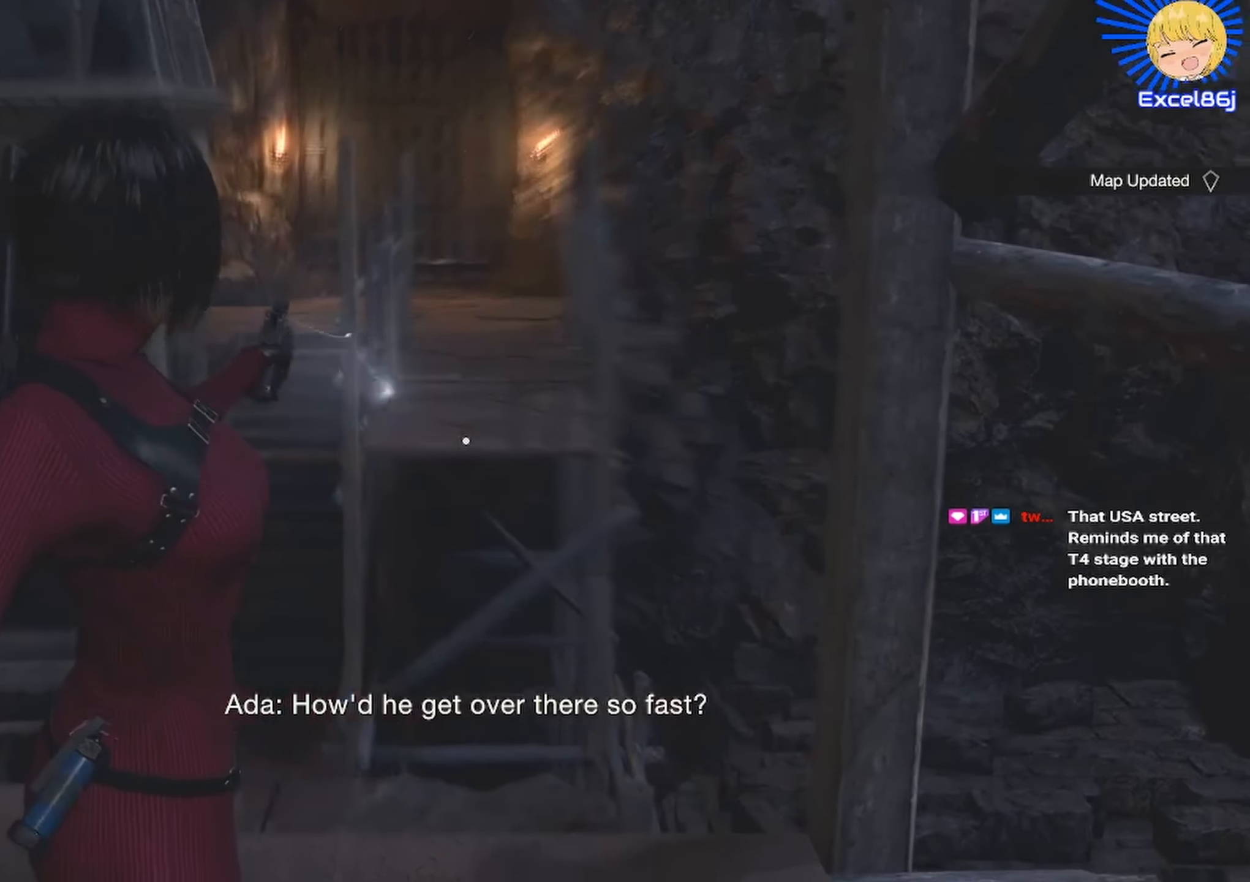
{"keys": ["w"], "mouse": [], "events": [[450, "shift", "up"]]}
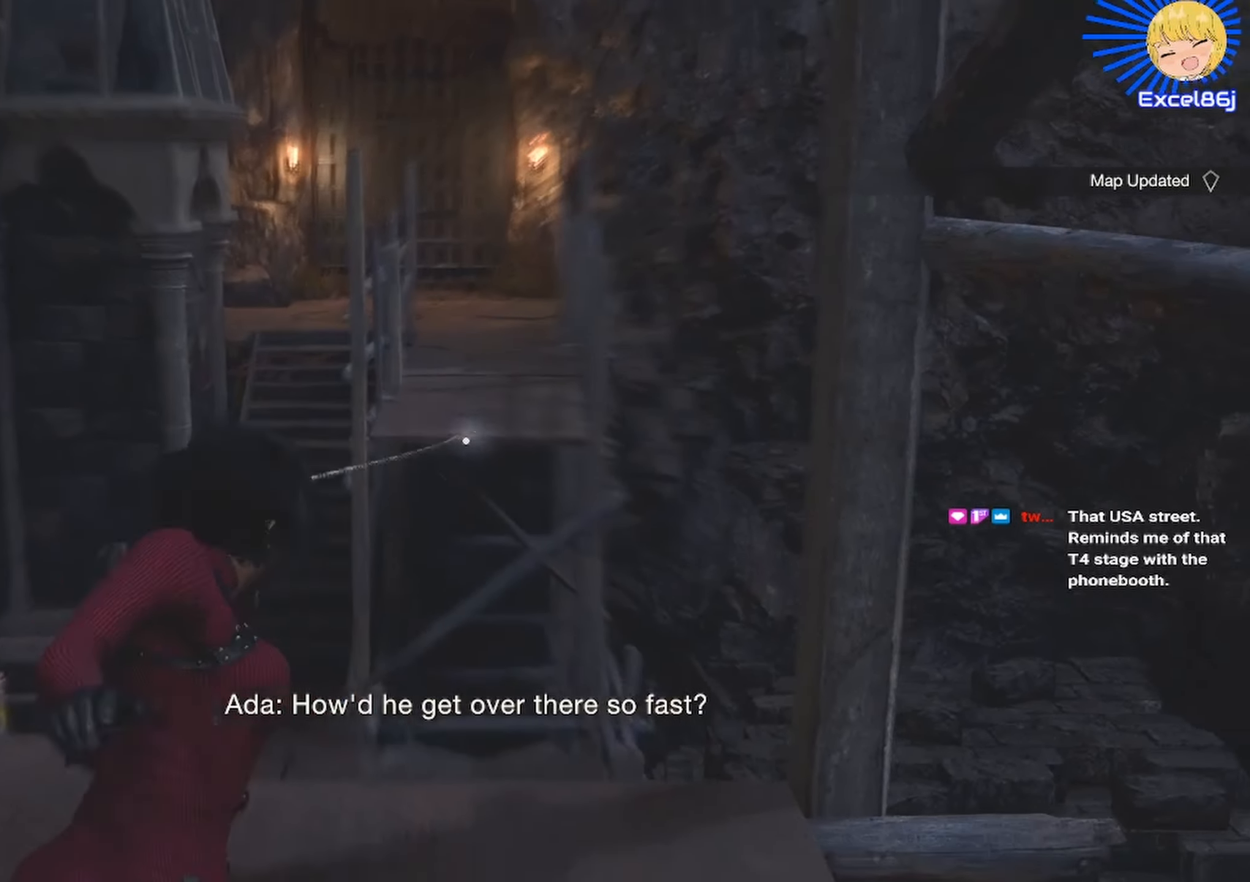
{"keys": [], "mouse": [], "events": [[17, "w", "up"]]}
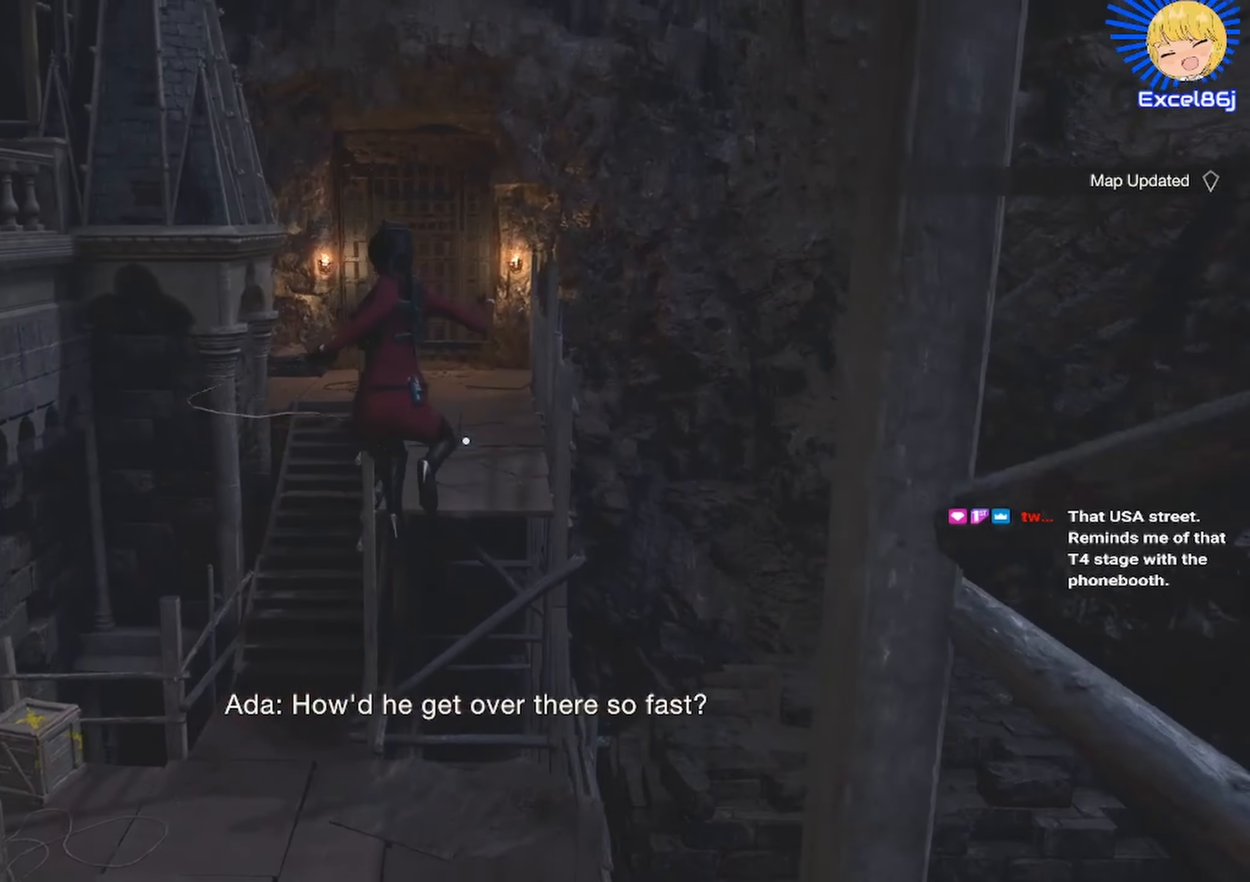
{"keys": [], "mouse": [], "events": []}
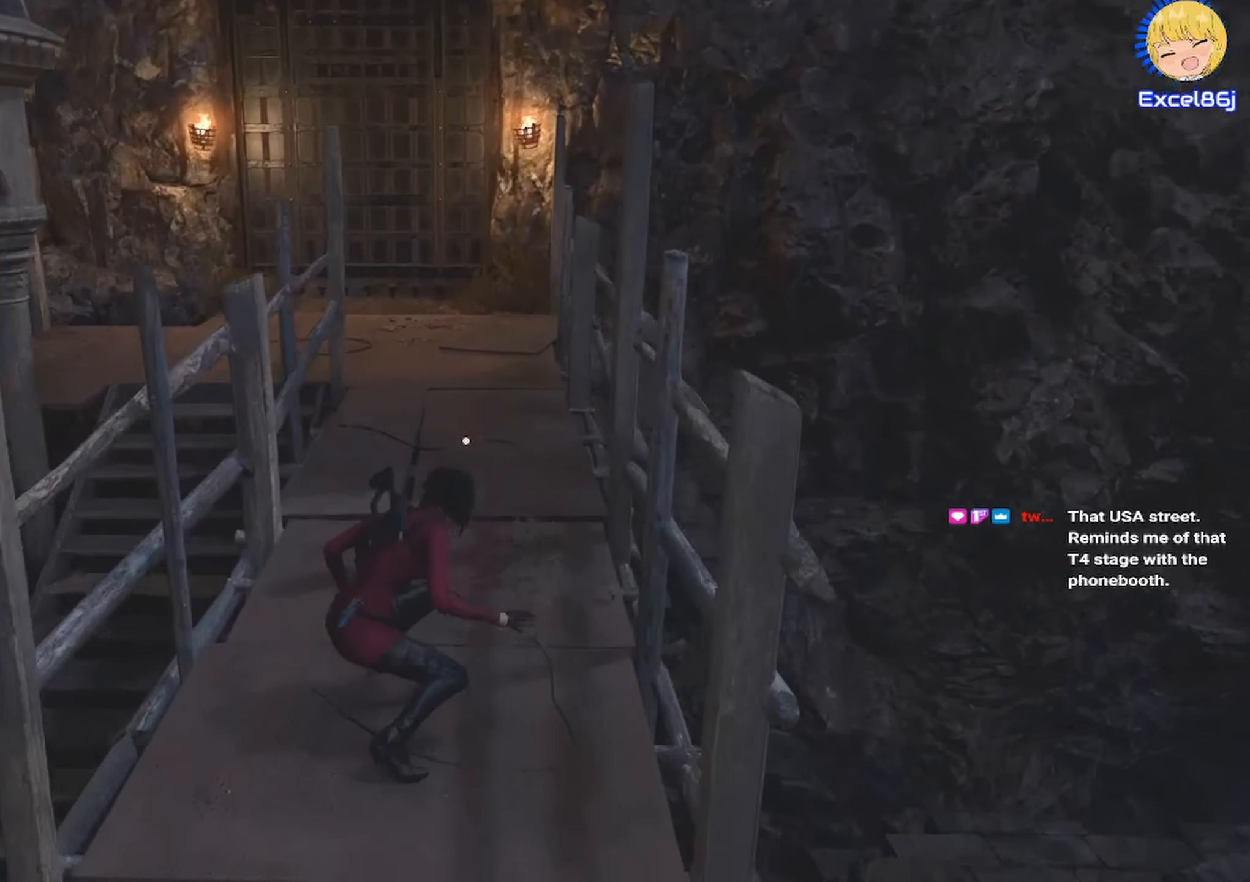
{"keys": [], "mouse": [], "events": [[167, "mouse_right", "down"], [350, "mouse_right", "up"]]}
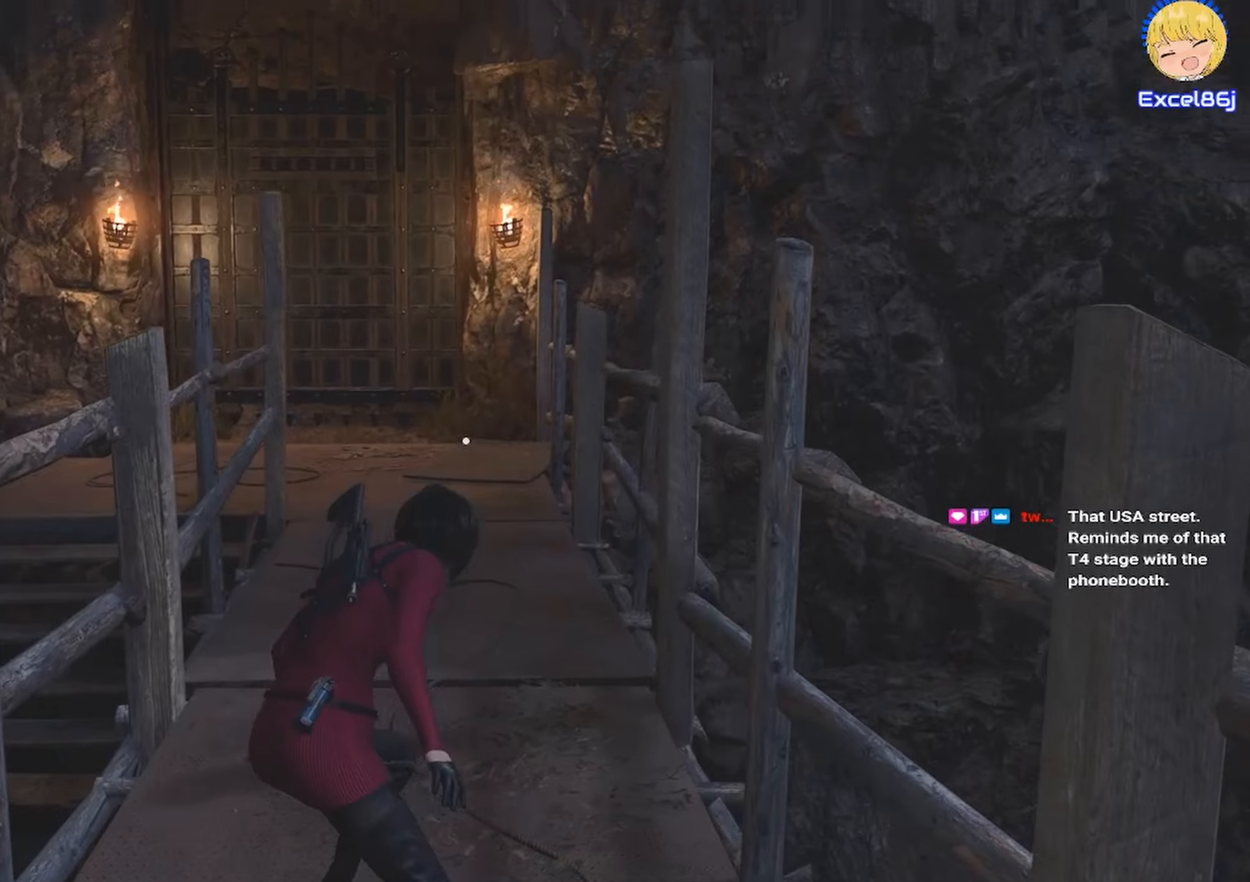
{"keys": [], "mouse": ["right"], "events": [[317, "mouse_right", "down"]]}
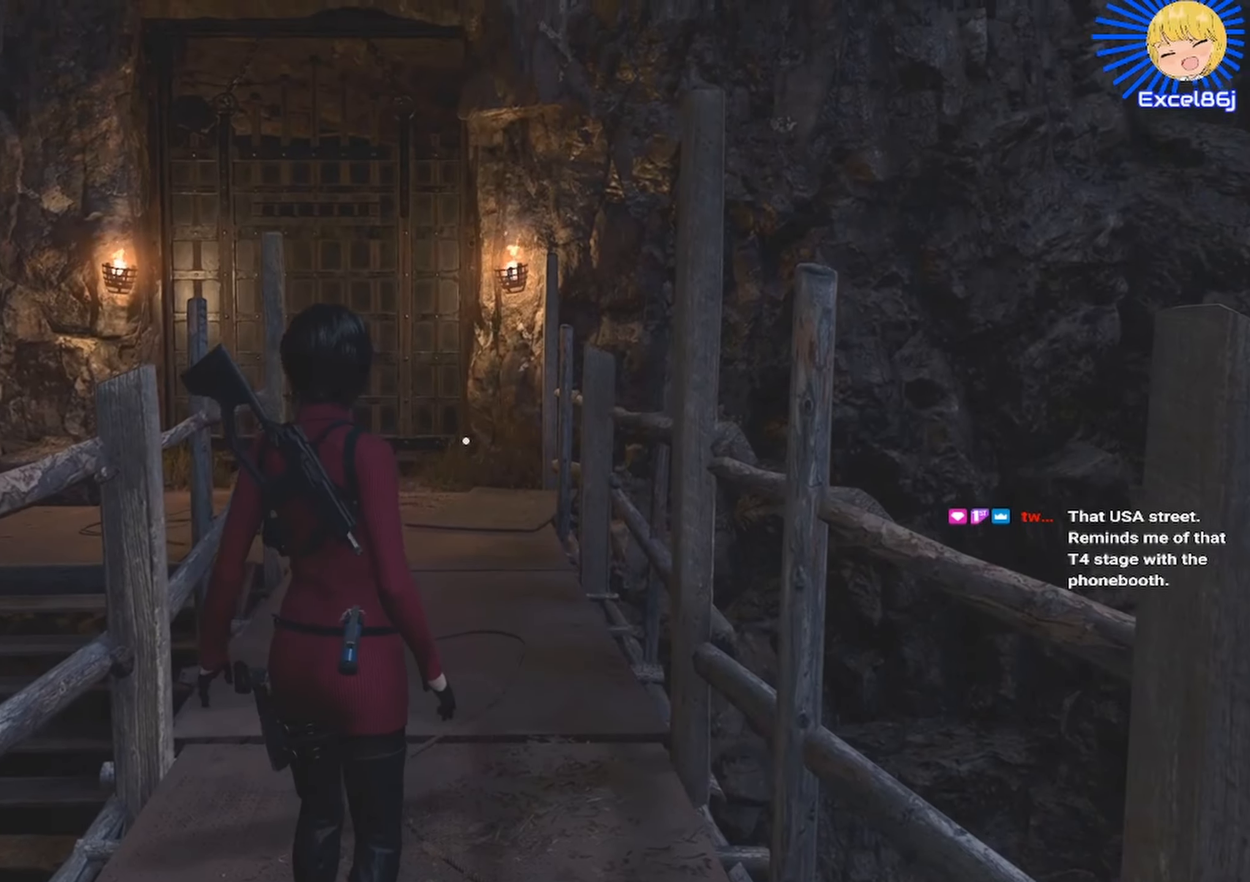
{"keys": [], "mouse": ["right"], "events": [[100, "mouse_right", "up"], [434, "mouse_right", "down"]]}
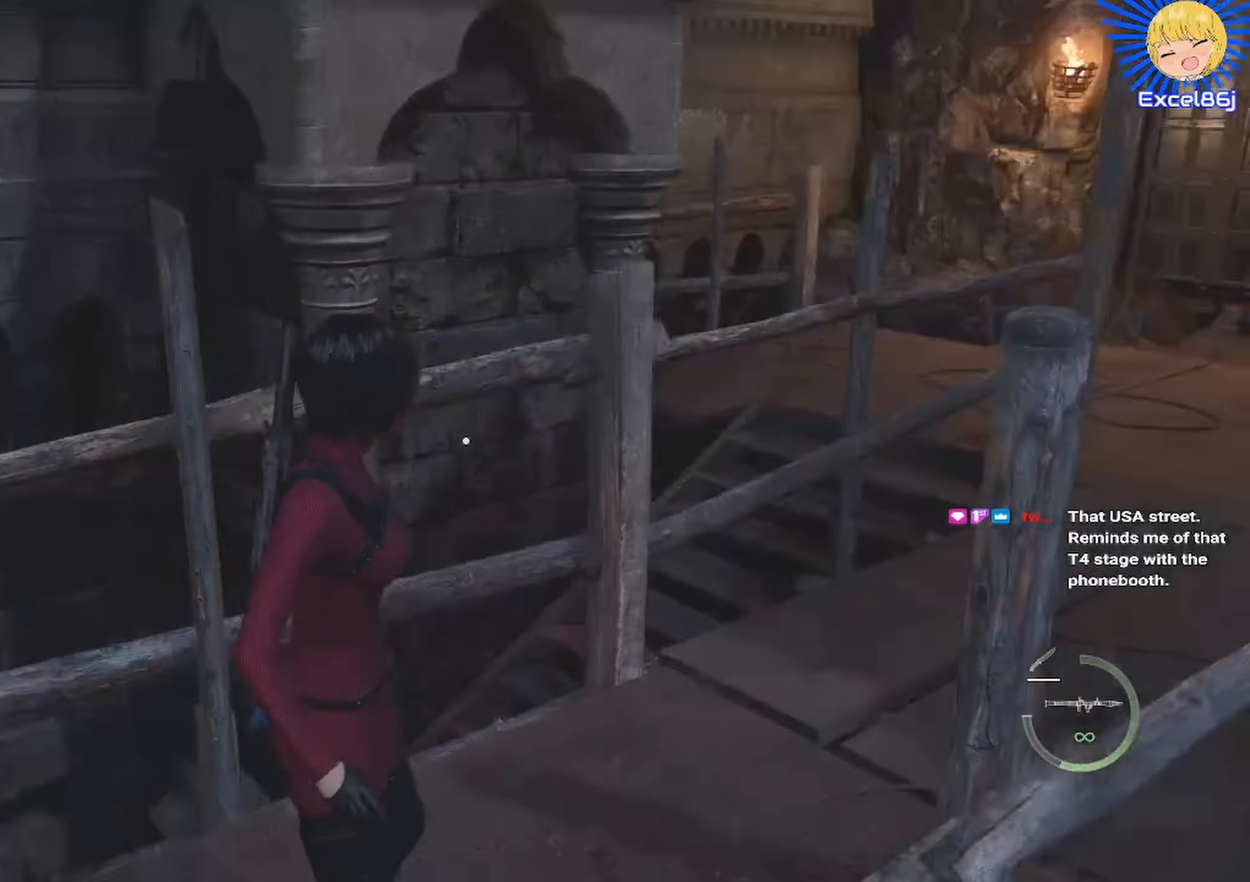
{"keys": ["shift", "w"], "mouse": [], "events": [[50, "w", "down"], [67, "mouse_right", "up"], [167, "shift", "down"]]}
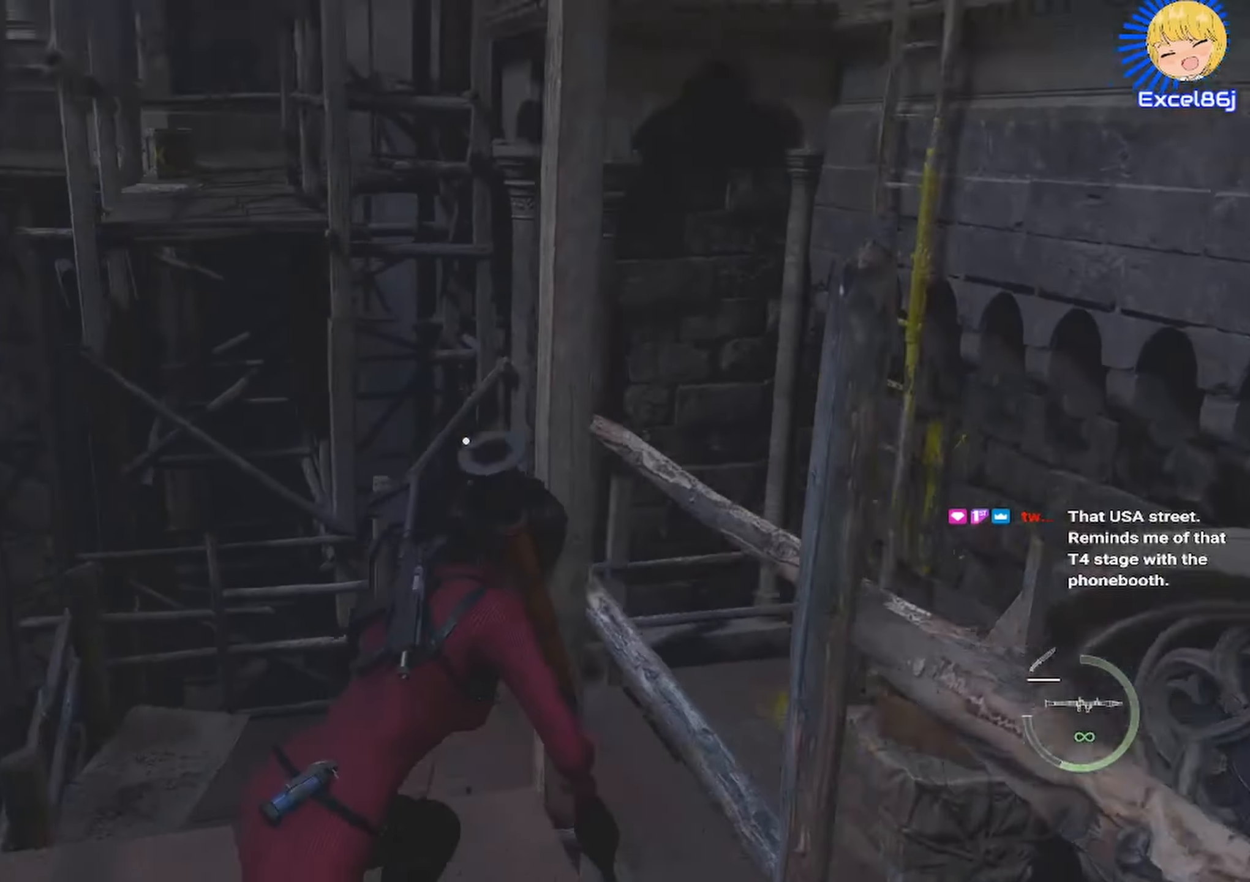
{"keys": ["e", "shift", "w"], "mouse": [], "events": [[184, "e", "down"], [250, "e", "up"], [317, "e", "down"], [367, "e", "up"], [467, "e", "down"]]}
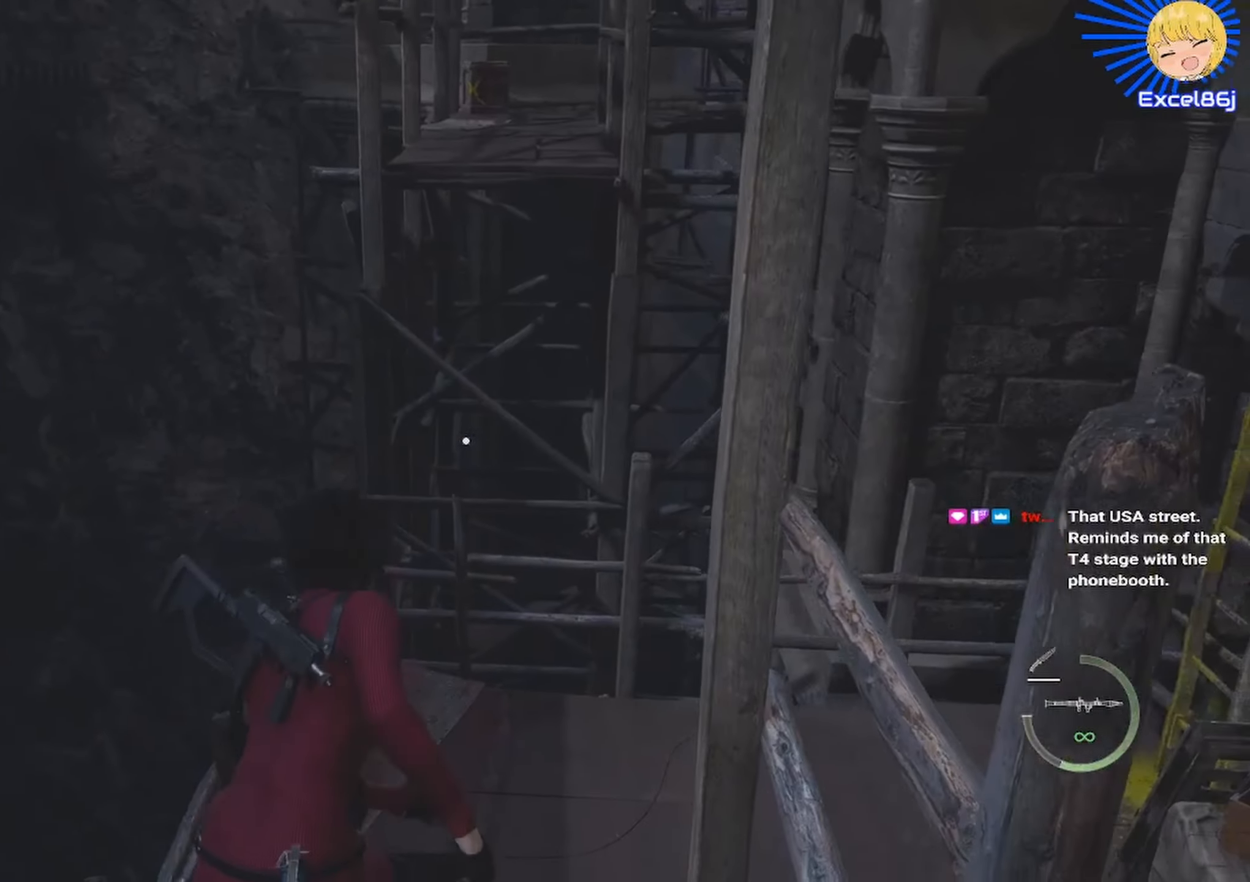
{"keys": ["shift", "w"], "mouse": [], "events": [[50, "e", "up"]]}